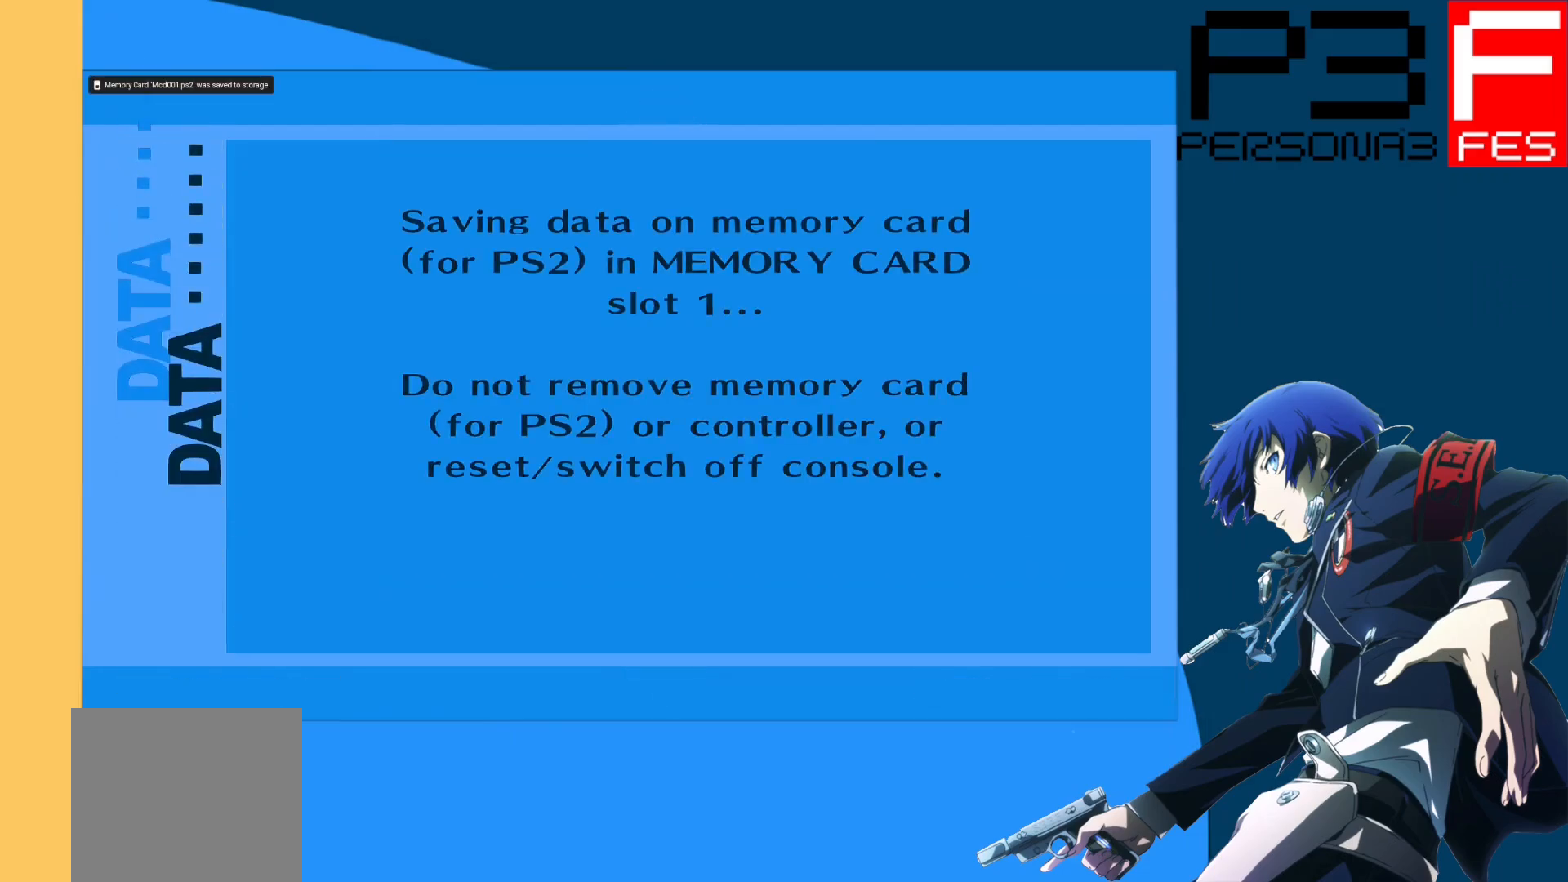
Gameplay with a controller (Xbox layout); each line is a JSON object with the inputs held at the frame after it. "events" lists button and stick changes between this image and that frame as [ms after this image, input, new state], when the widget could be followed in between.
{"buttons": [], "left_stick": "center", "right_stick": "center", "events": []}
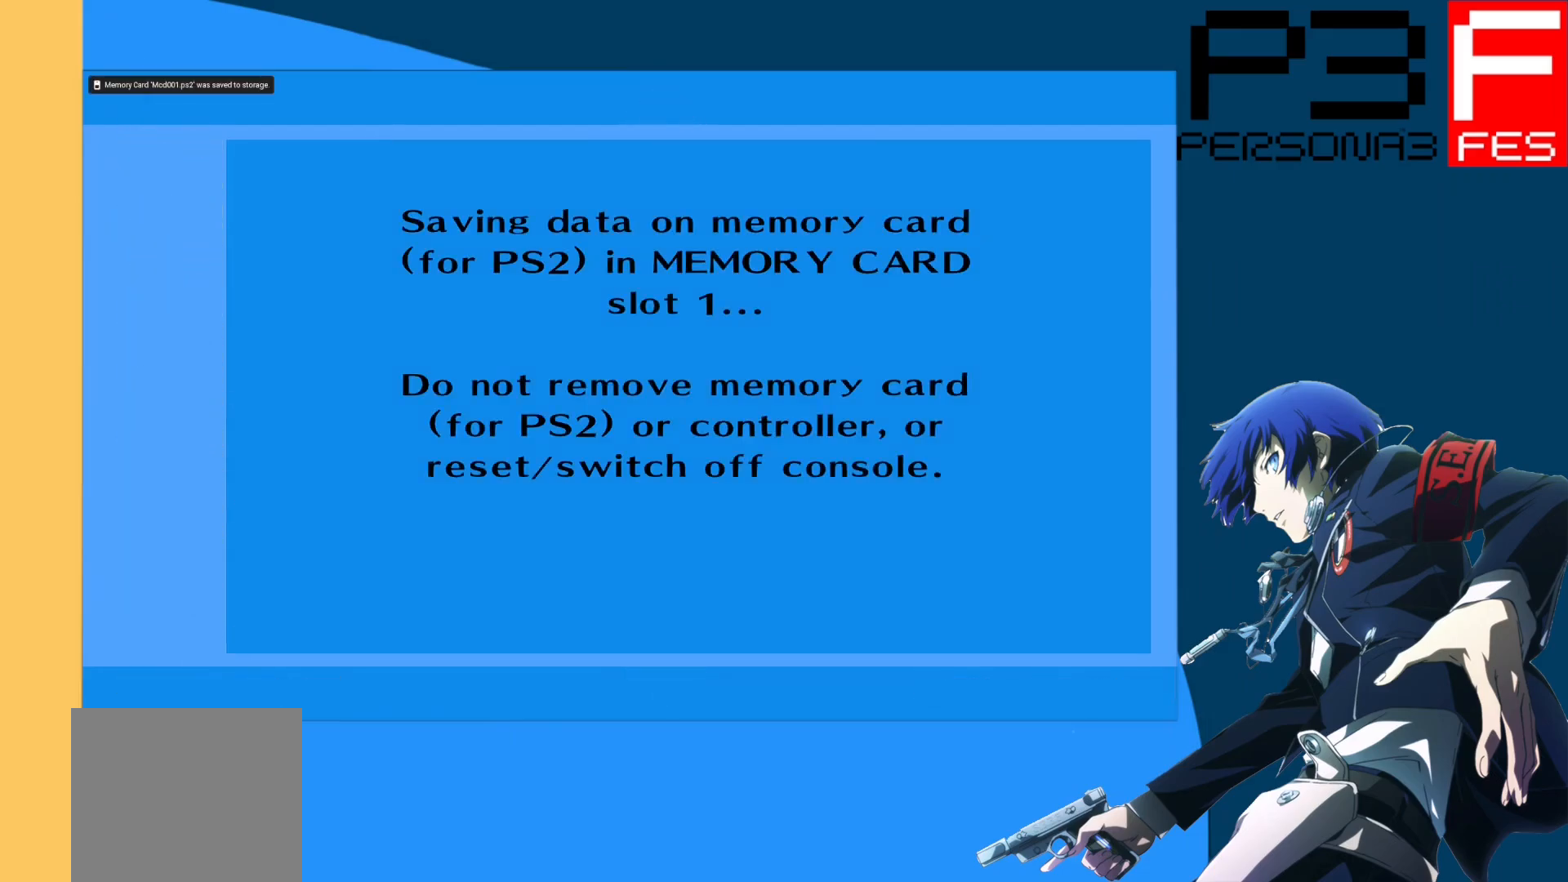
{"buttons": [], "left_stick": "center", "right_stick": "center", "events": []}
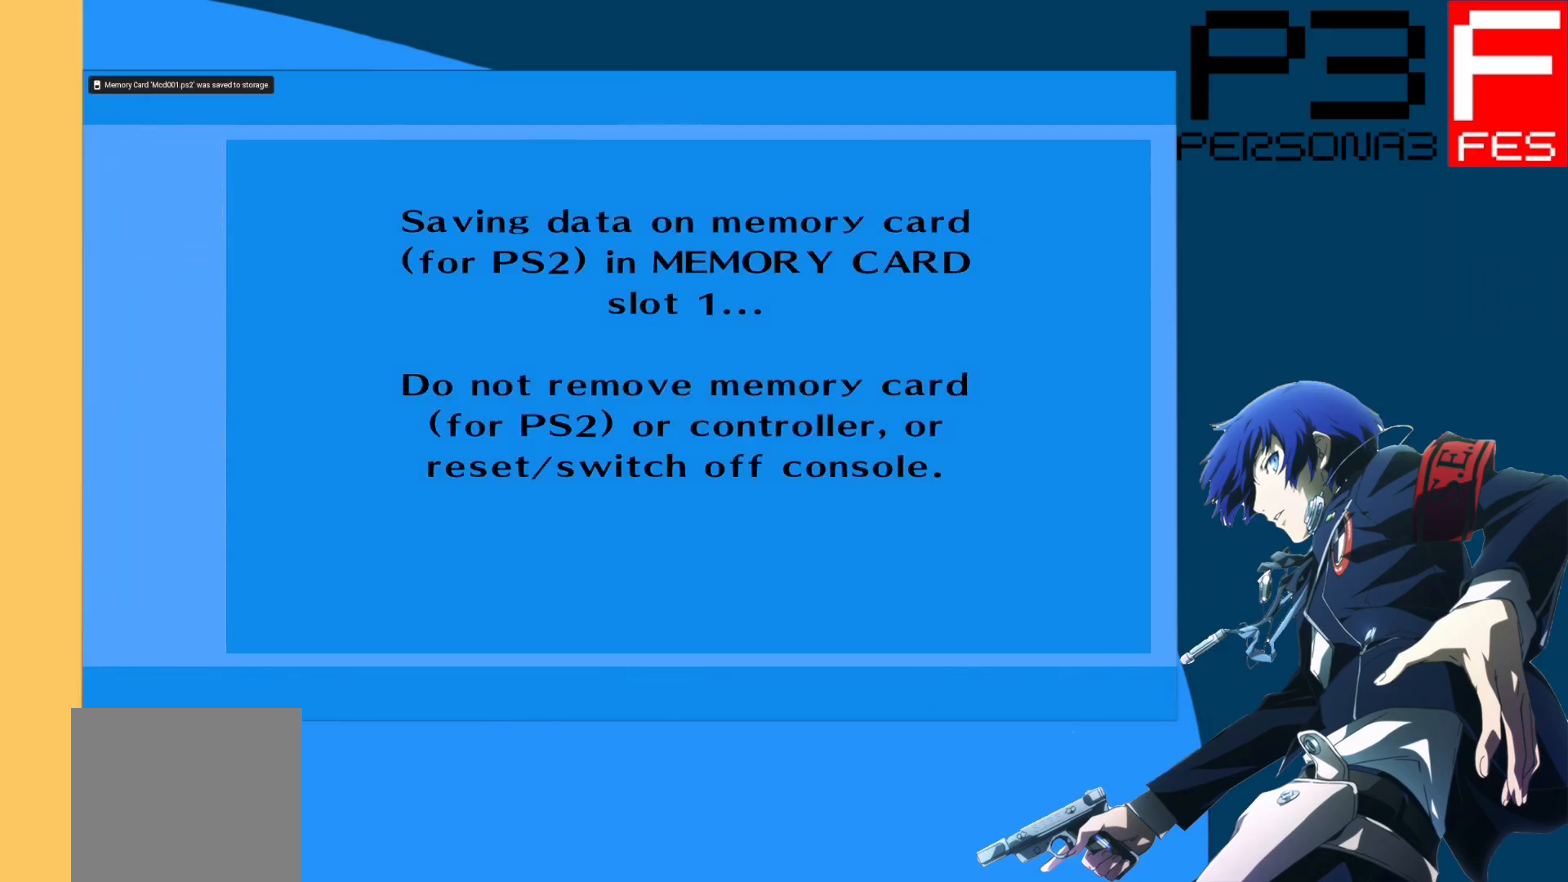
{"buttons": ["A"], "left_stick": "center", "right_stick": "center", "events": [[83, "A", "down"], [233, "A", "up"], [400, "A", "down"]]}
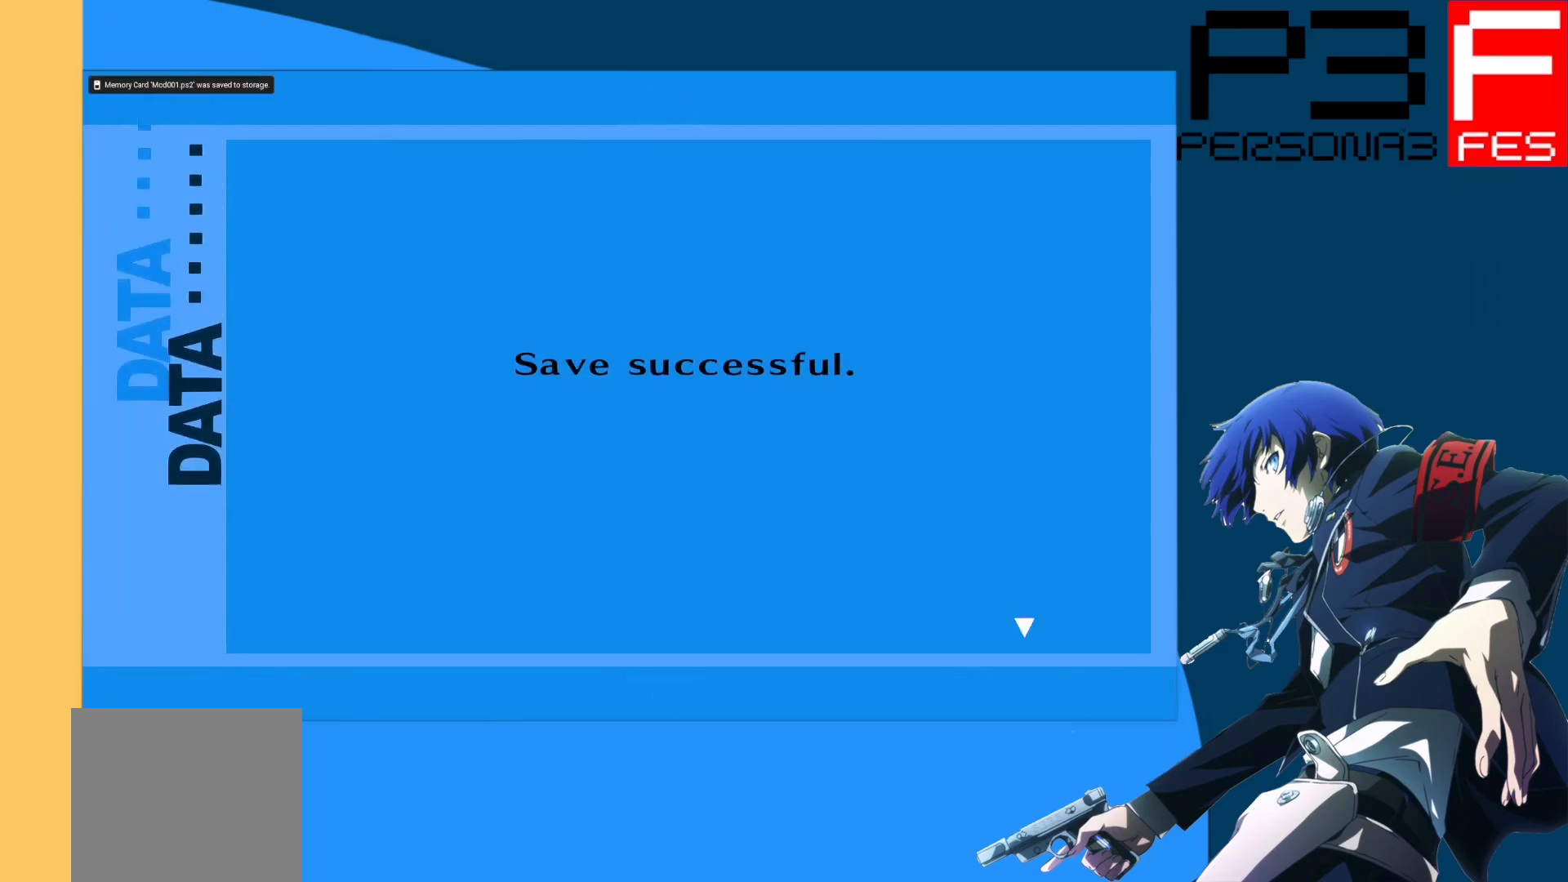
{"buttons": [], "left_stick": "center", "right_stick": "center", "events": [[33, "A", "up"]]}
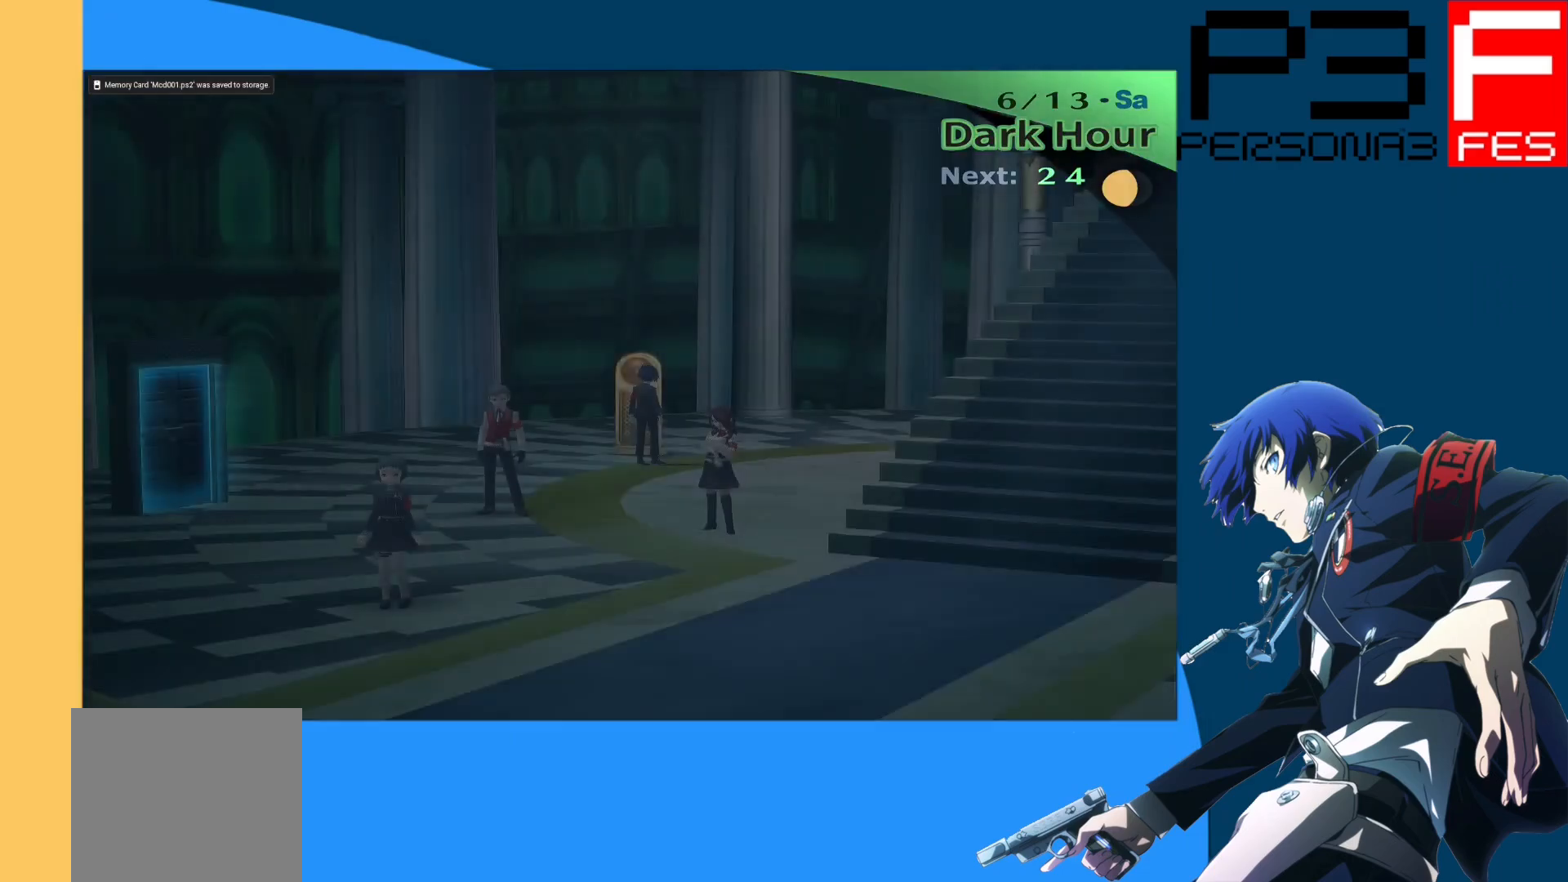
{"buttons": [], "left_stick": "down", "right_stick": "center", "events": [[17, "left_stick", "down"]]}
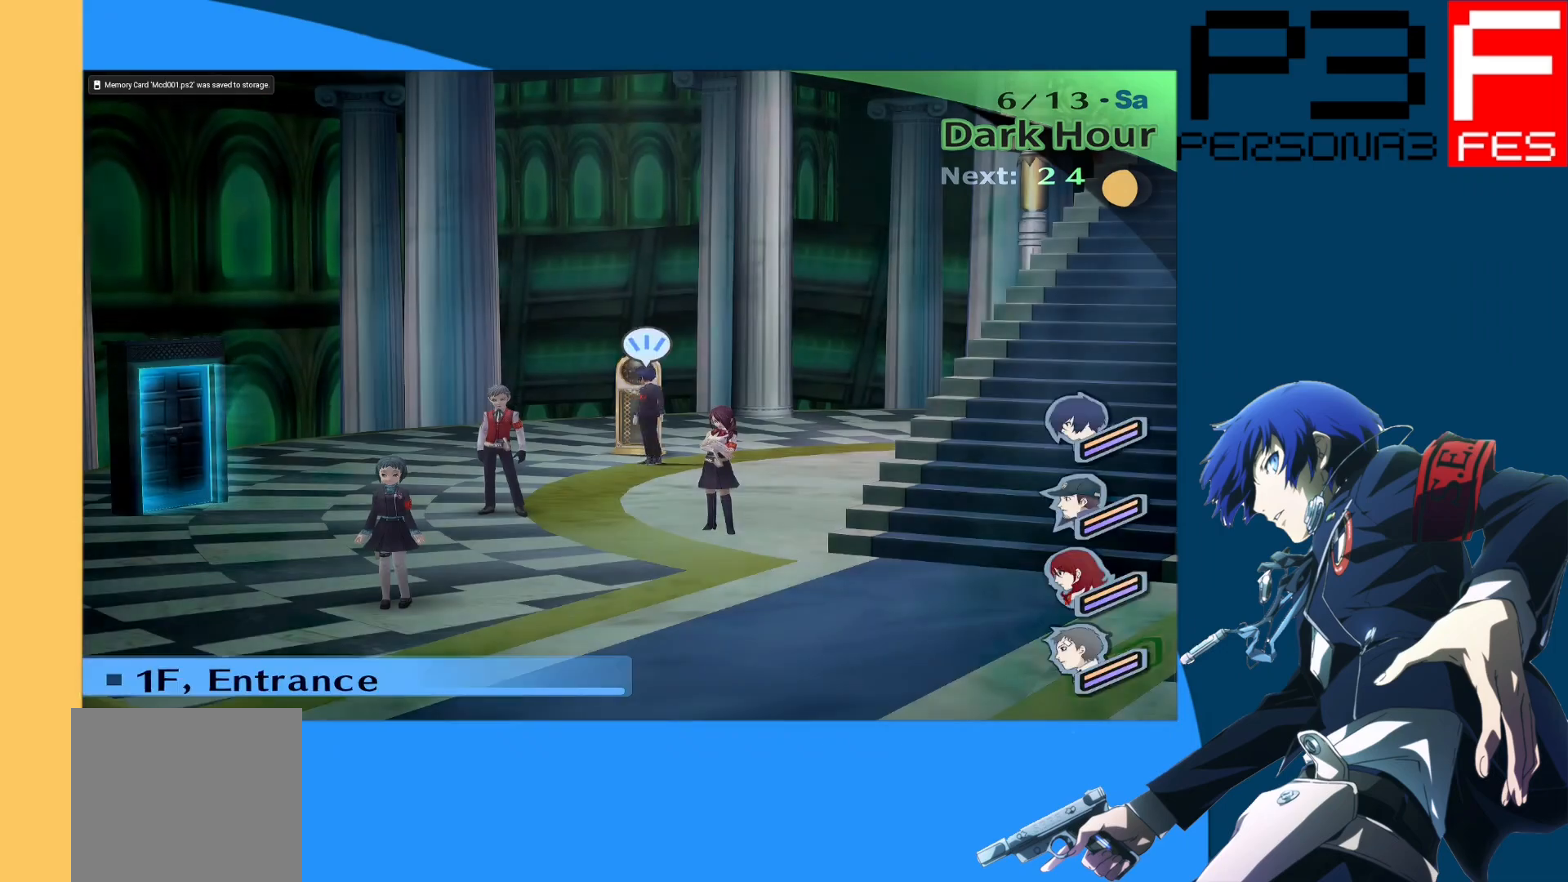
{"buttons": [], "left_stick": "down", "right_stick": "center", "events": []}
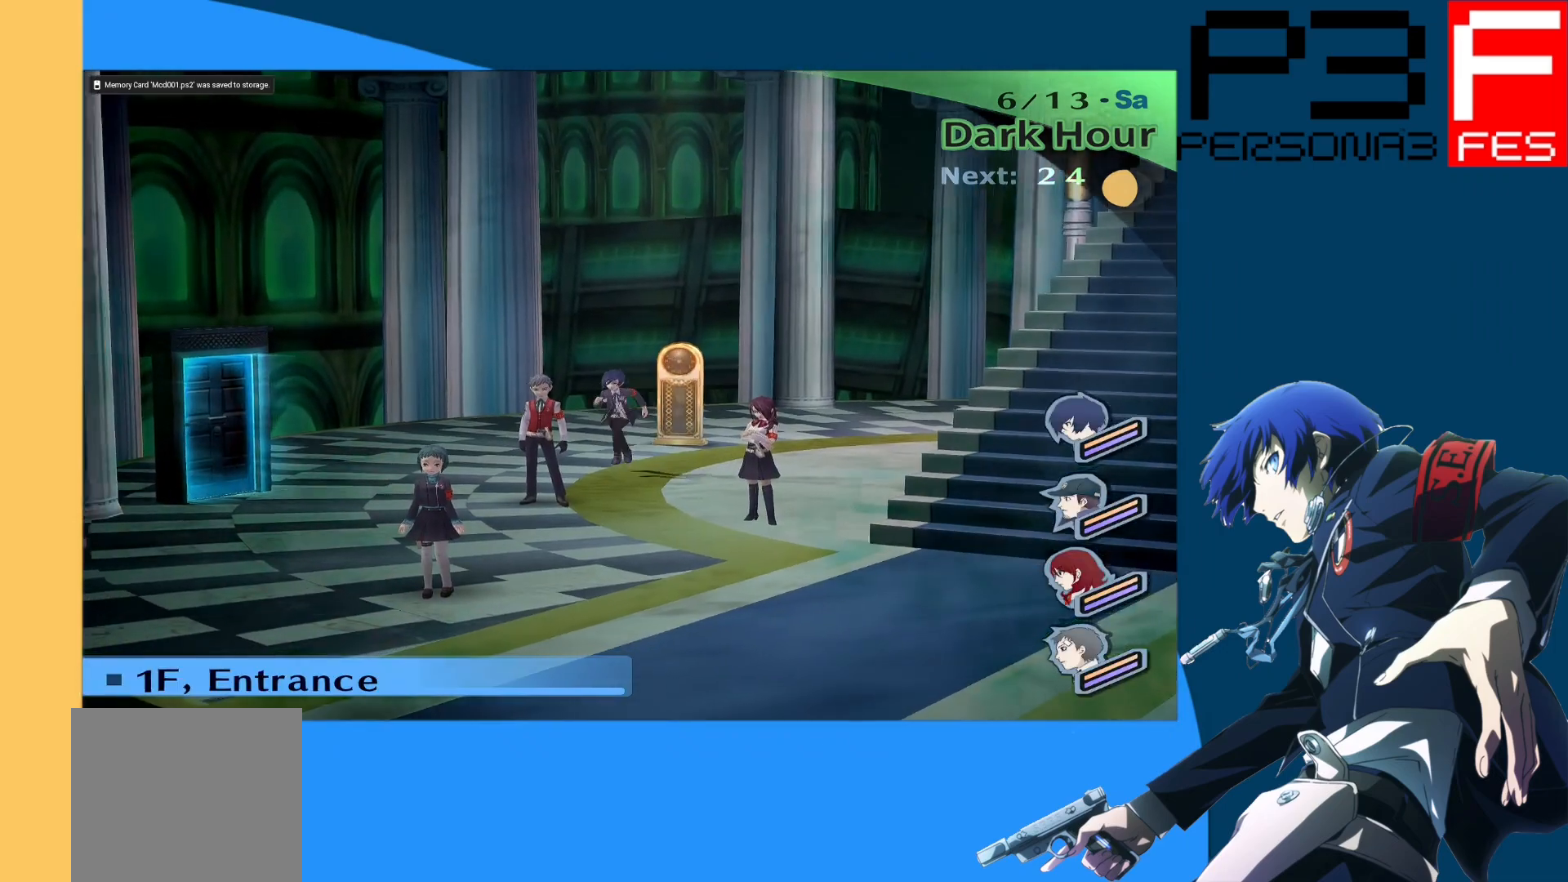
{"buttons": [], "left_stick": "down", "right_stick": "center", "events": []}
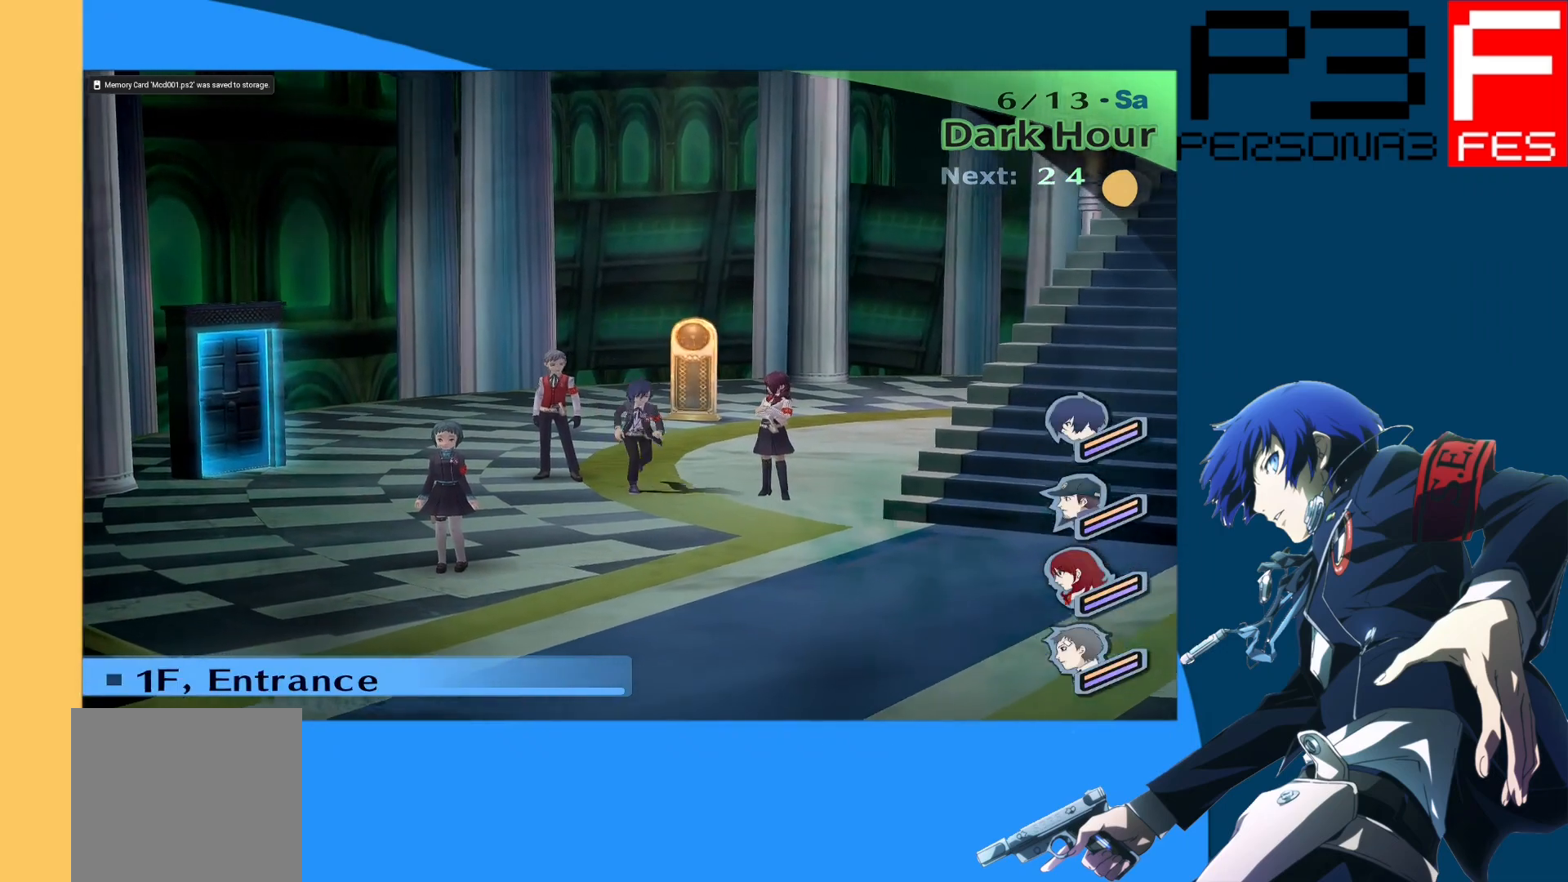
{"buttons": [], "left_stick": "down", "right_stick": "center", "events": []}
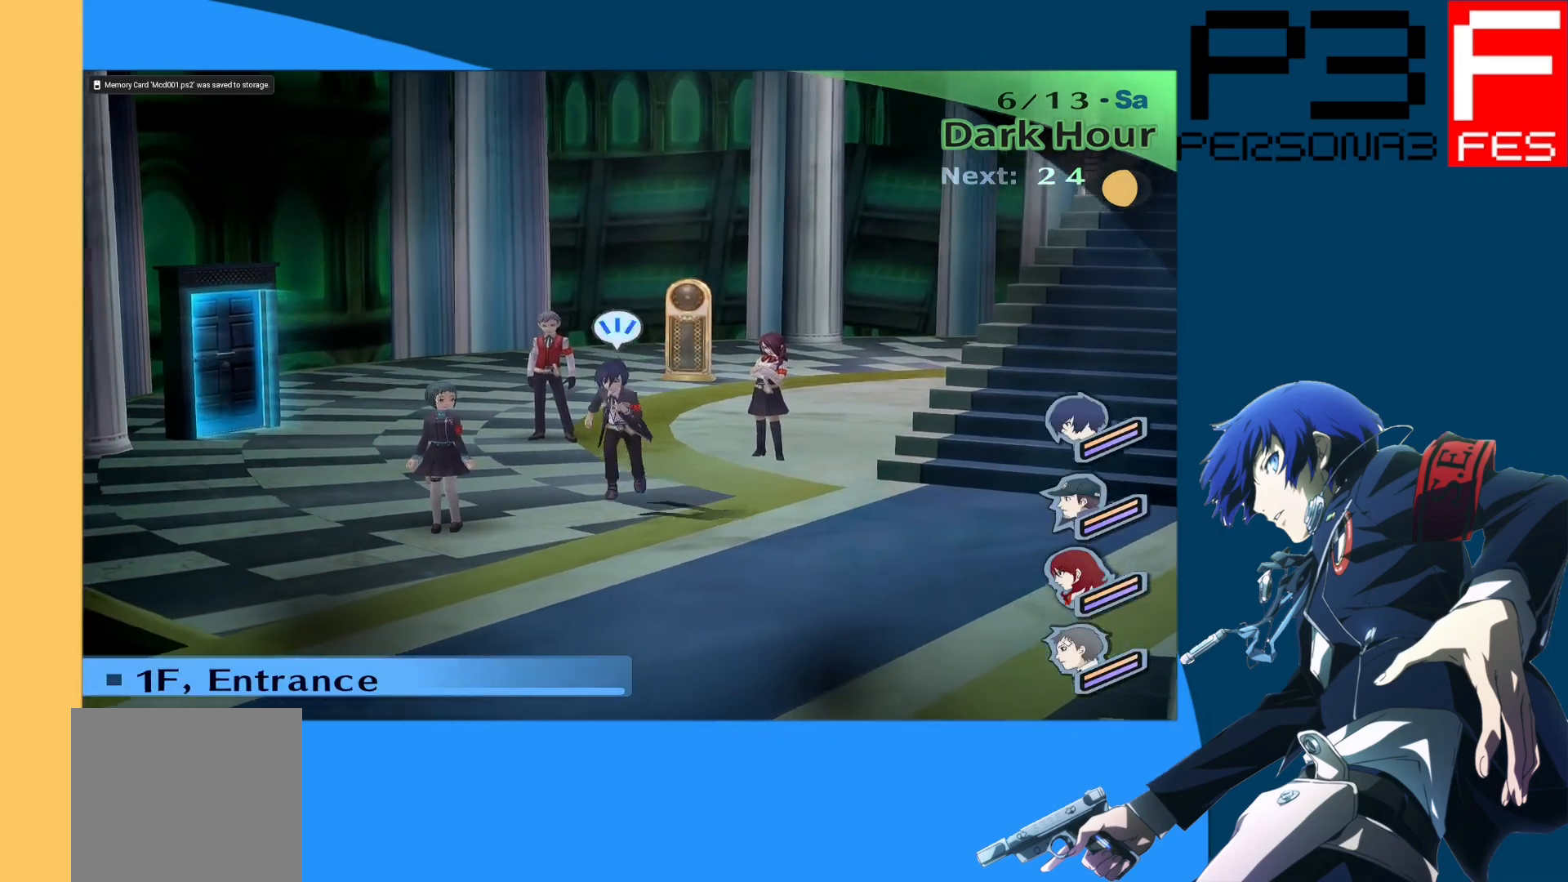
{"buttons": [], "left_stick": "down", "right_stick": "center", "events": []}
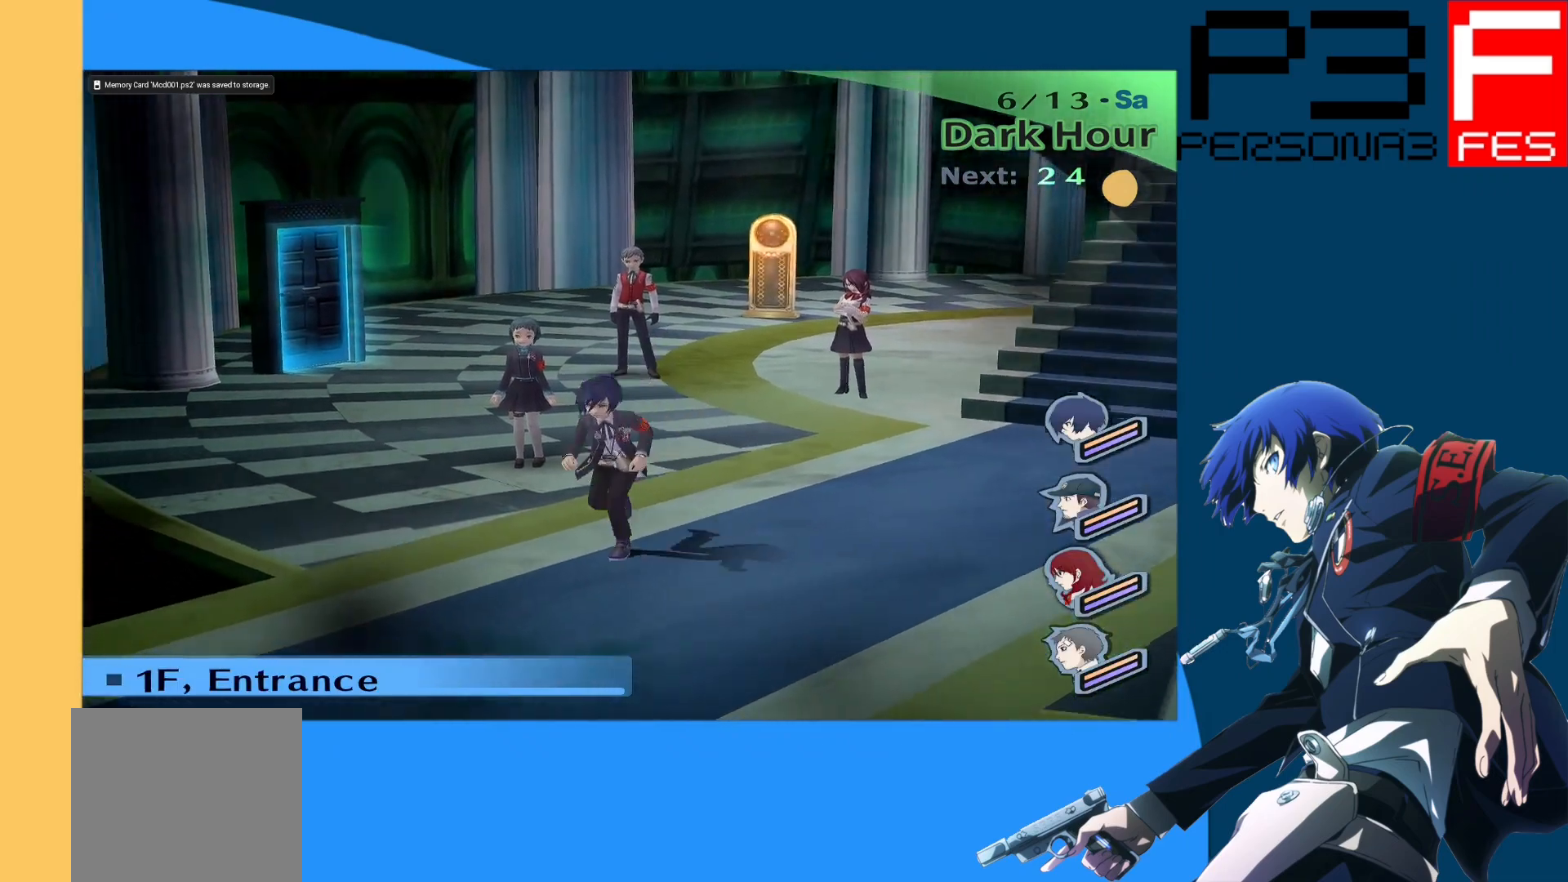
{"buttons": ["A"], "left_stick": "down-left", "right_stick": "center", "events": [[50, "left_stick", "down-left"], [383, "A", "down"]]}
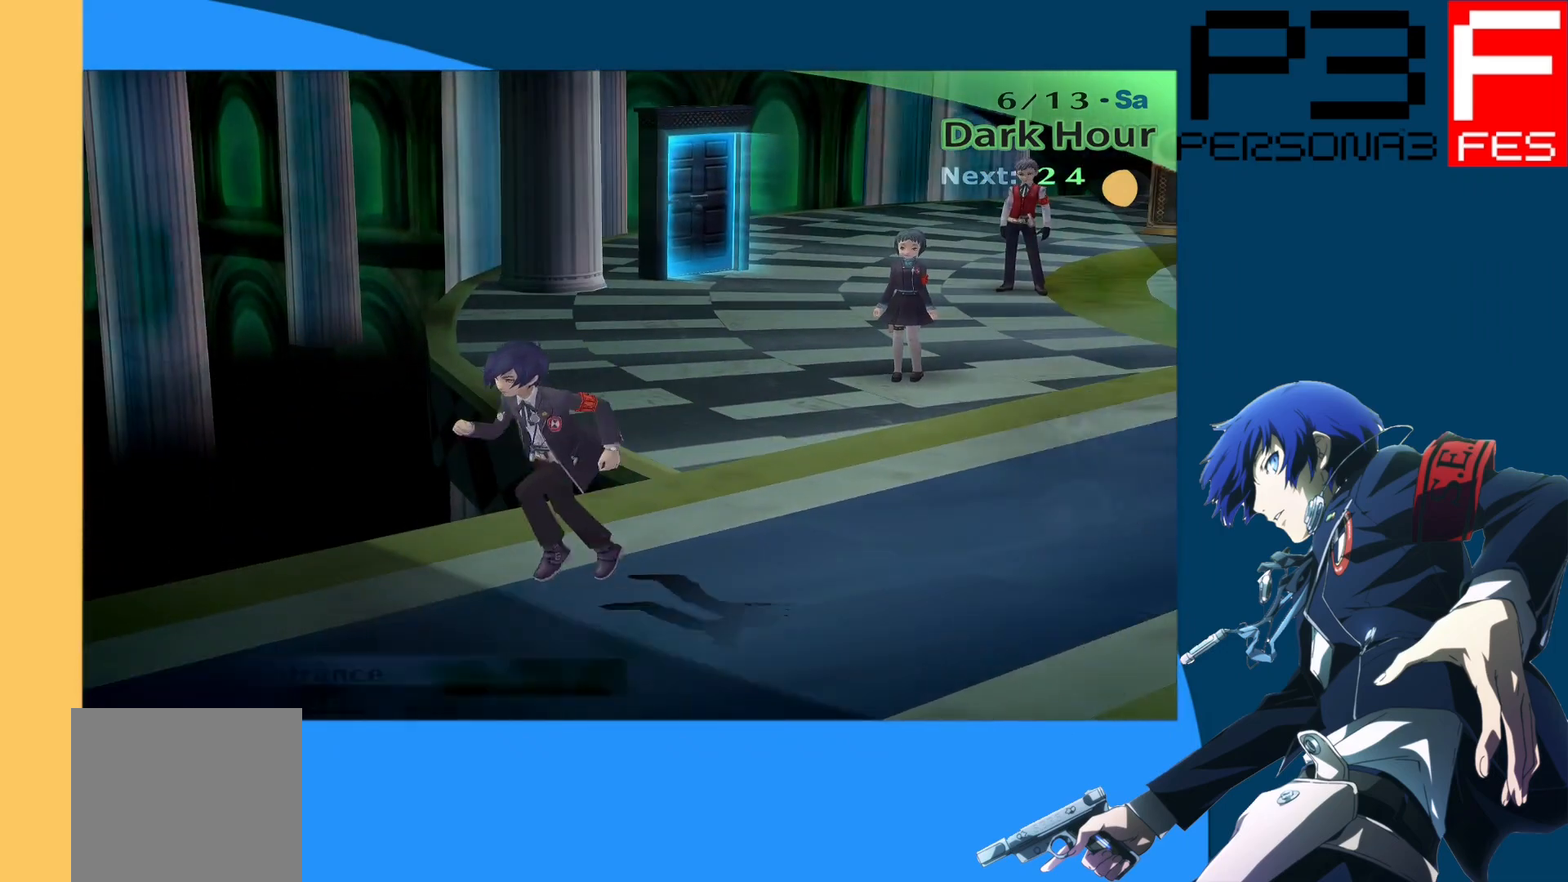
{"buttons": [], "left_stick": "center", "right_stick": "center", "events": [[117, "A", "up"], [150, "left_stick", "center"], [333, "A", "down"], [500, "A", "up"]]}
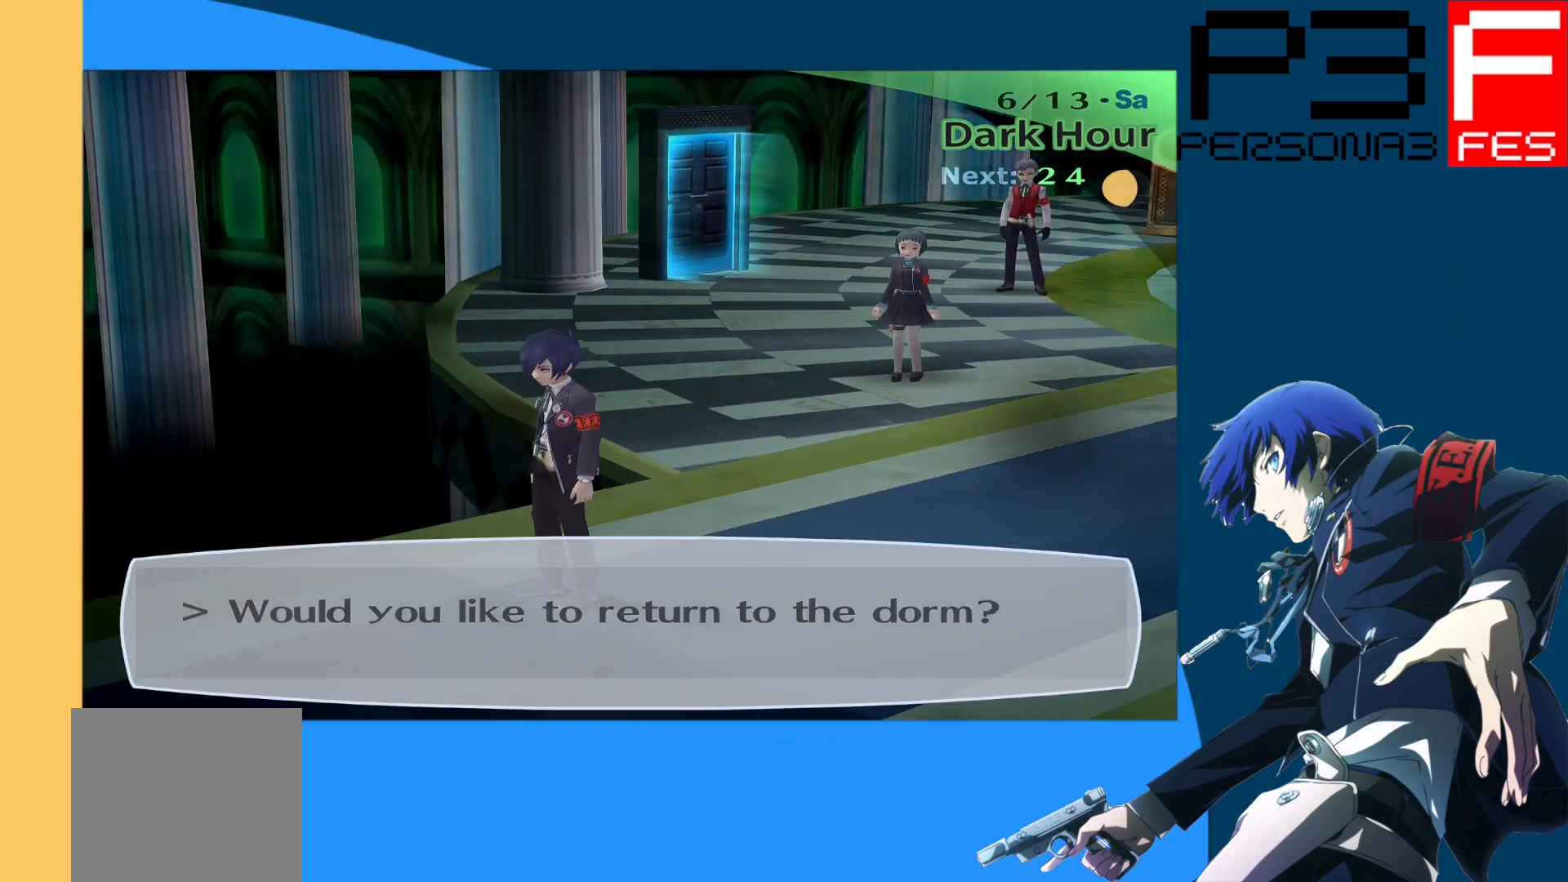
{"buttons": [], "left_stick": "center", "right_stick": "center", "events": [[267, "A", "down"], [417, "A", "up"]]}
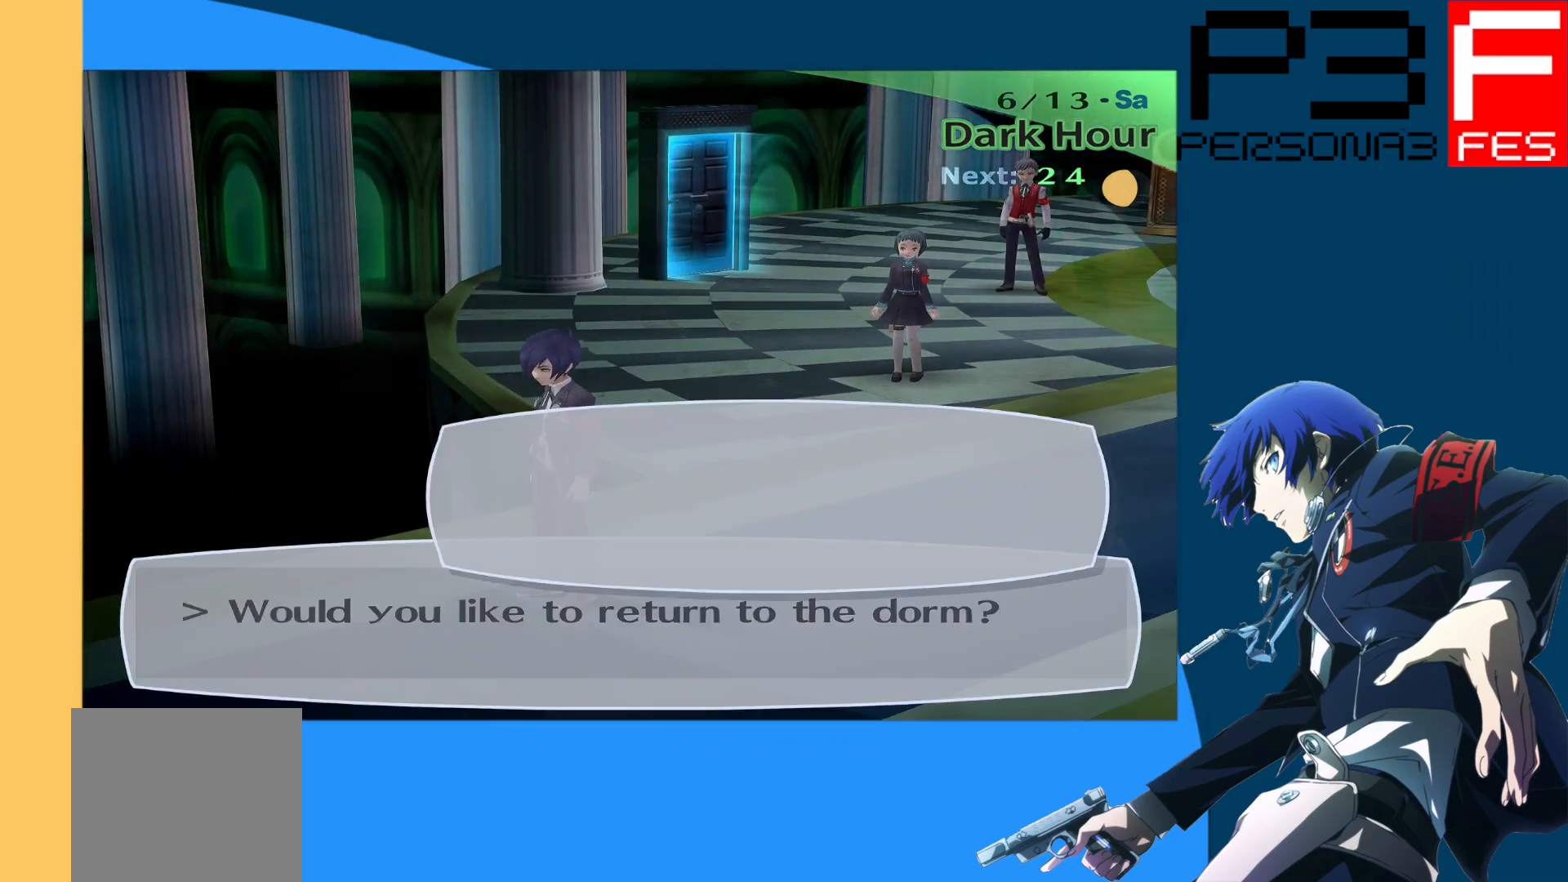
{"buttons": ["A"], "left_stick": "center", "right_stick": "center", "events": [[500, "A", "down"]]}
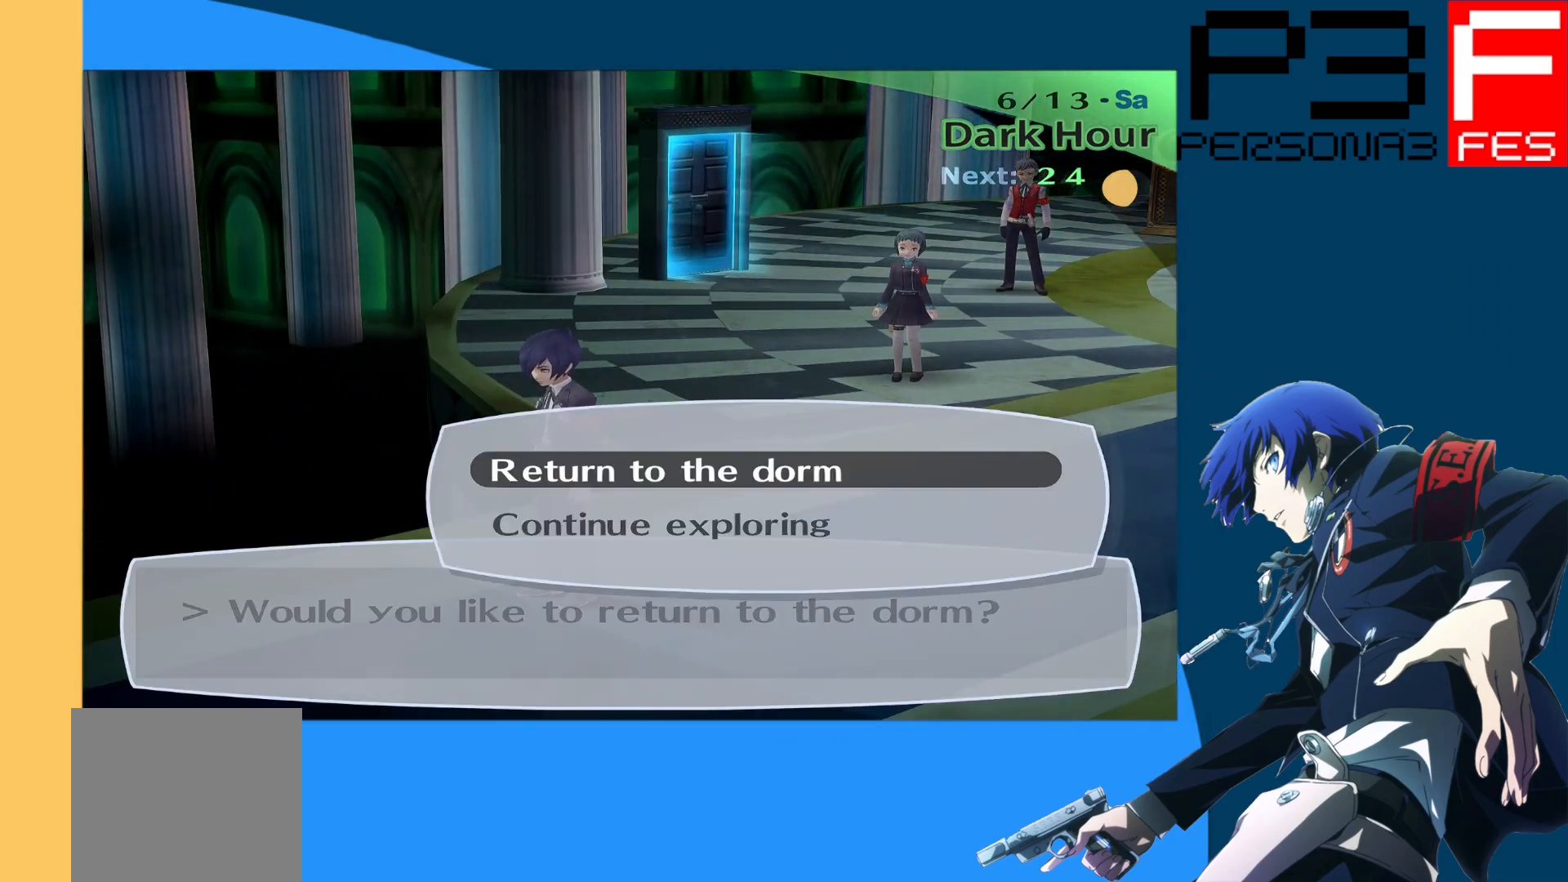
{"buttons": [], "left_stick": "center", "right_stick": "center", "events": [[183, "A", "up"]]}
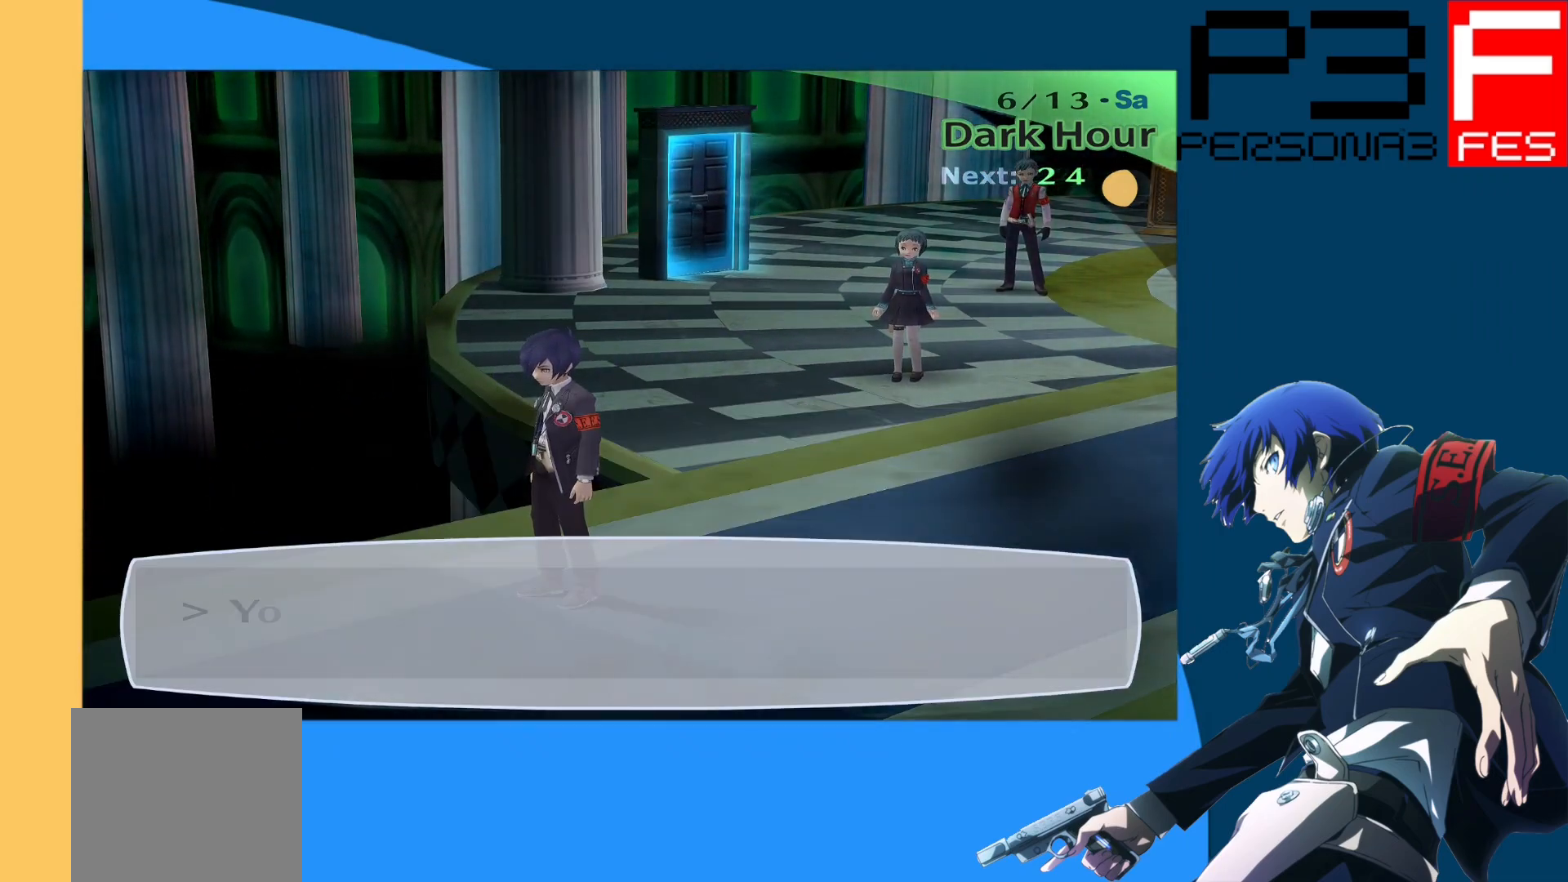
{"buttons": [], "left_stick": "center", "right_stick": "center", "events": []}
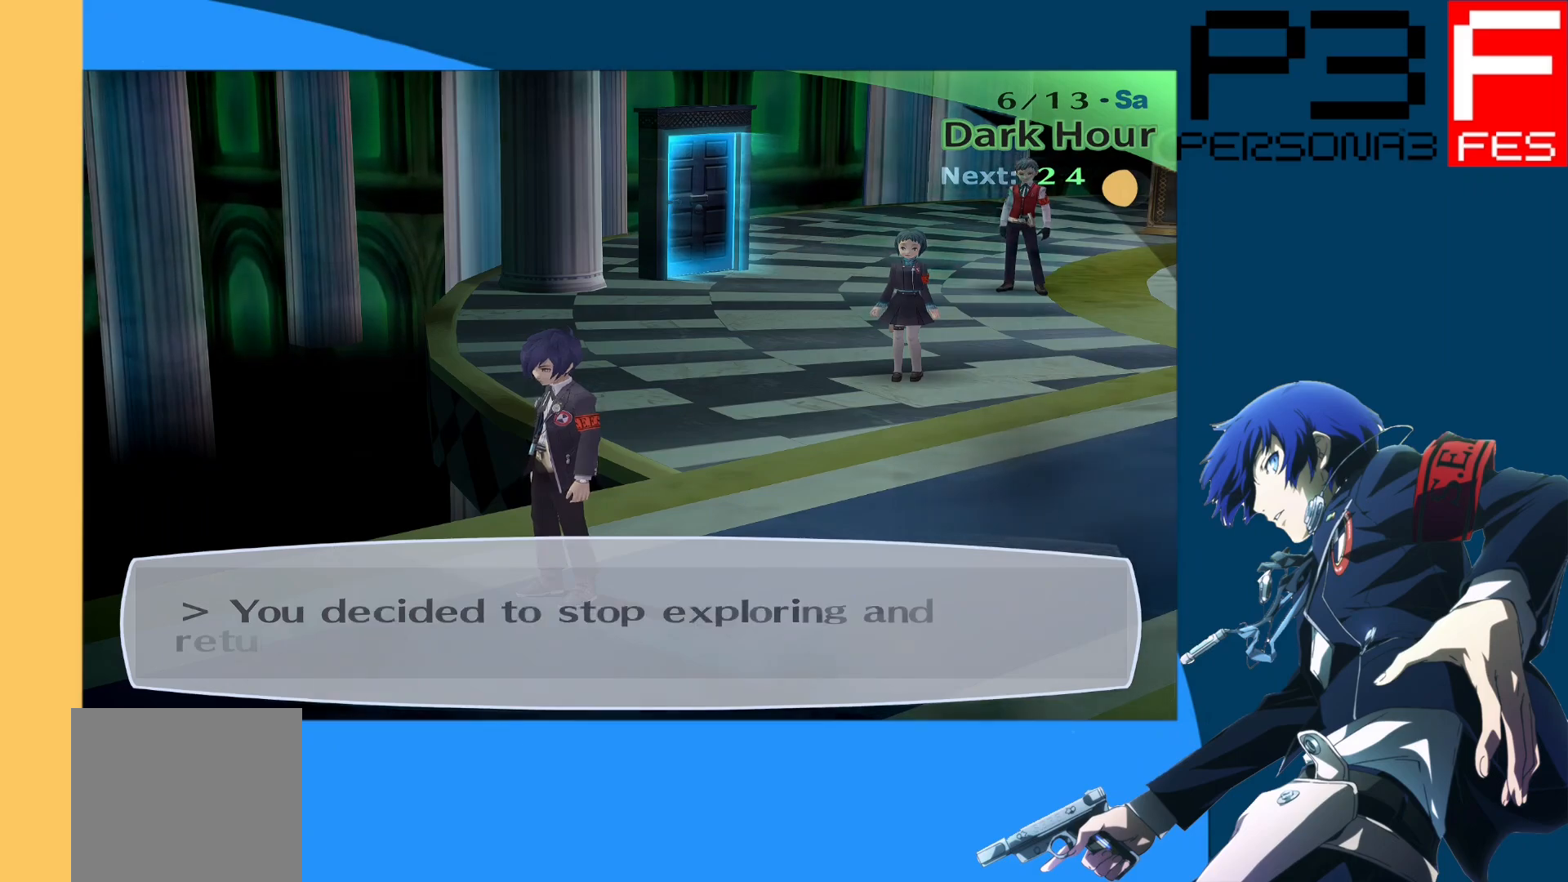
{"buttons": [], "left_stick": "center", "right_stick": "center", "events": []}
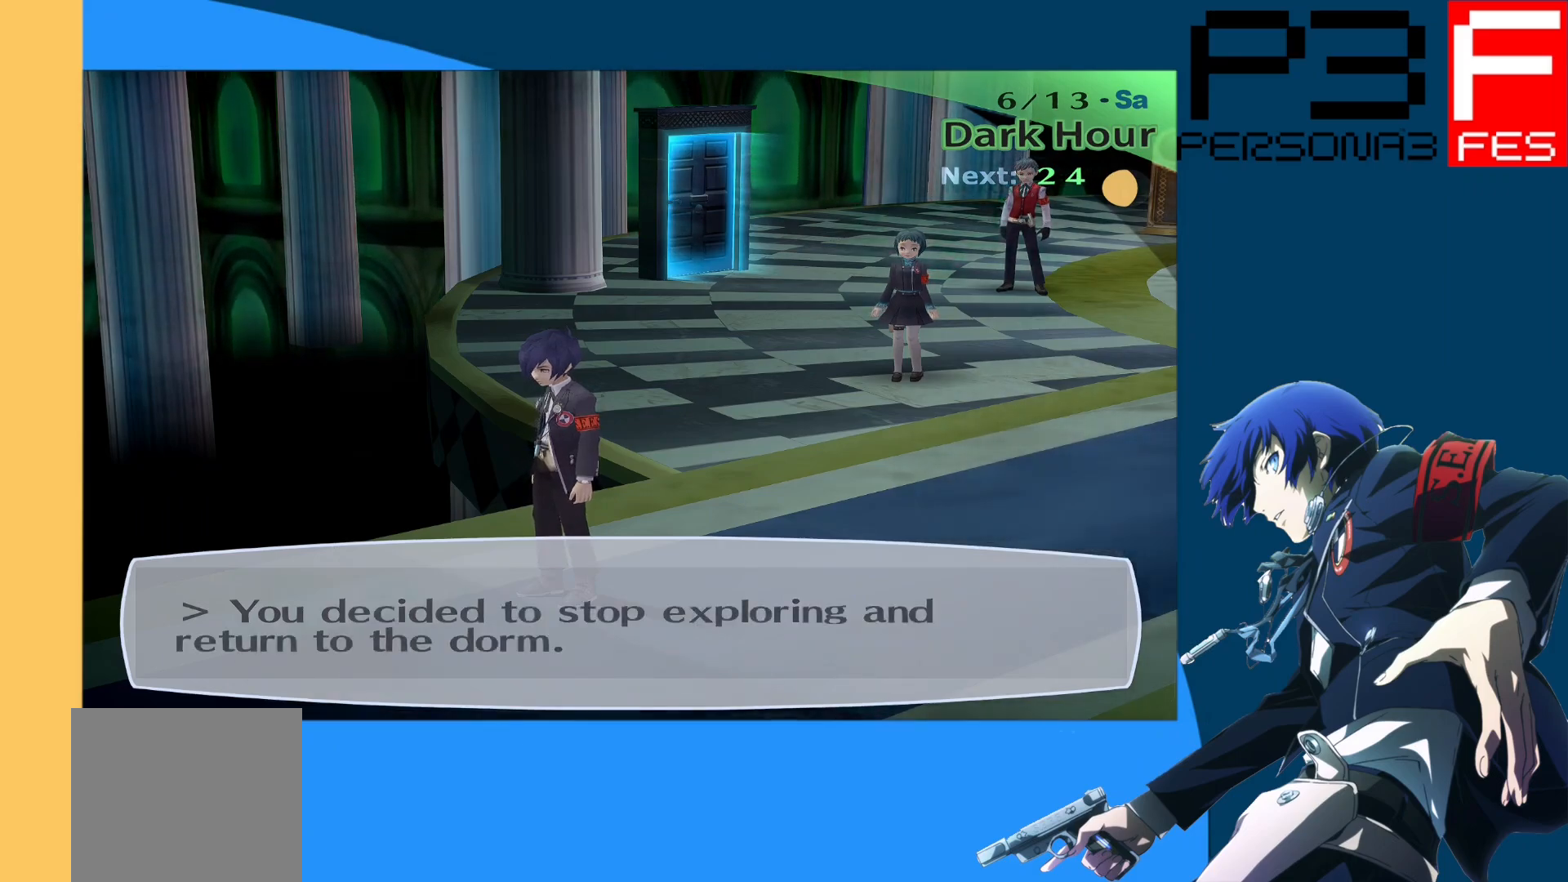
{"buttons": [], "left_stick": "center", "right_stick": "center", "events": [[17, "A", "down"], [200, "A", "up"]]}